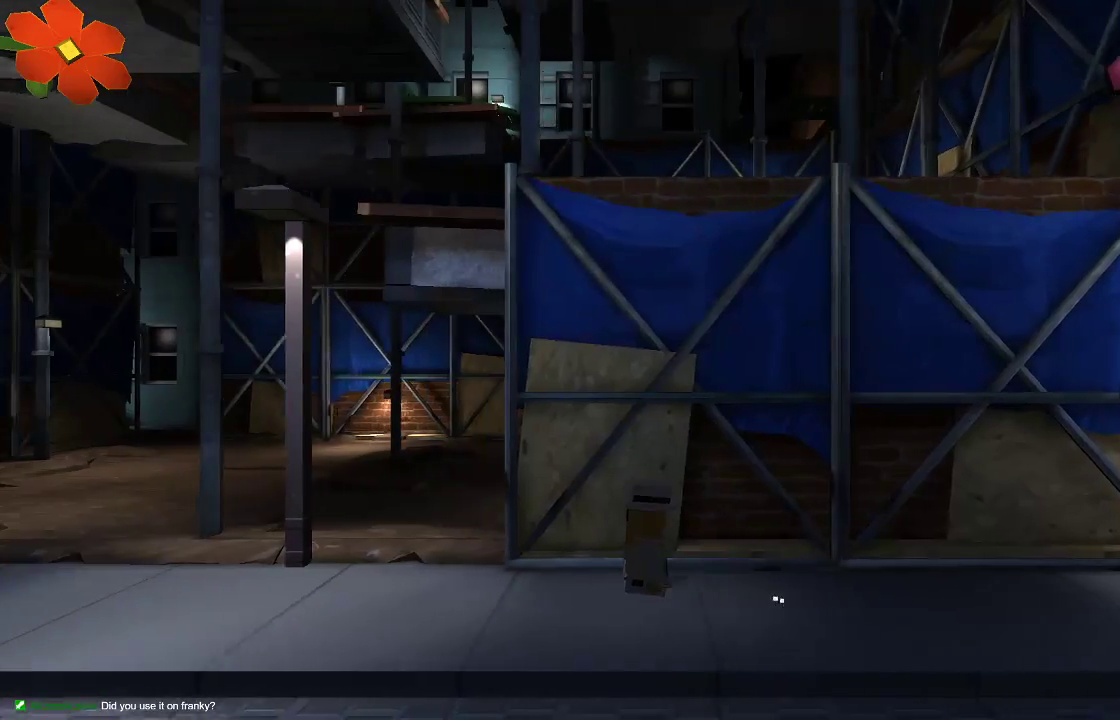
Gameplay with a controller (PlayStation layout); each line is a JSON object with the inputs held at the frame after it (dt_ms = milliseconds from this image to that frame). "events" lists button and stick changes between this image and that frame as [ms after this image, input, new state], when the widget could be followed in between.
{"dt_ms": 500, "buttons": [], "left_stick": "left", "right_stick": "down-right"}
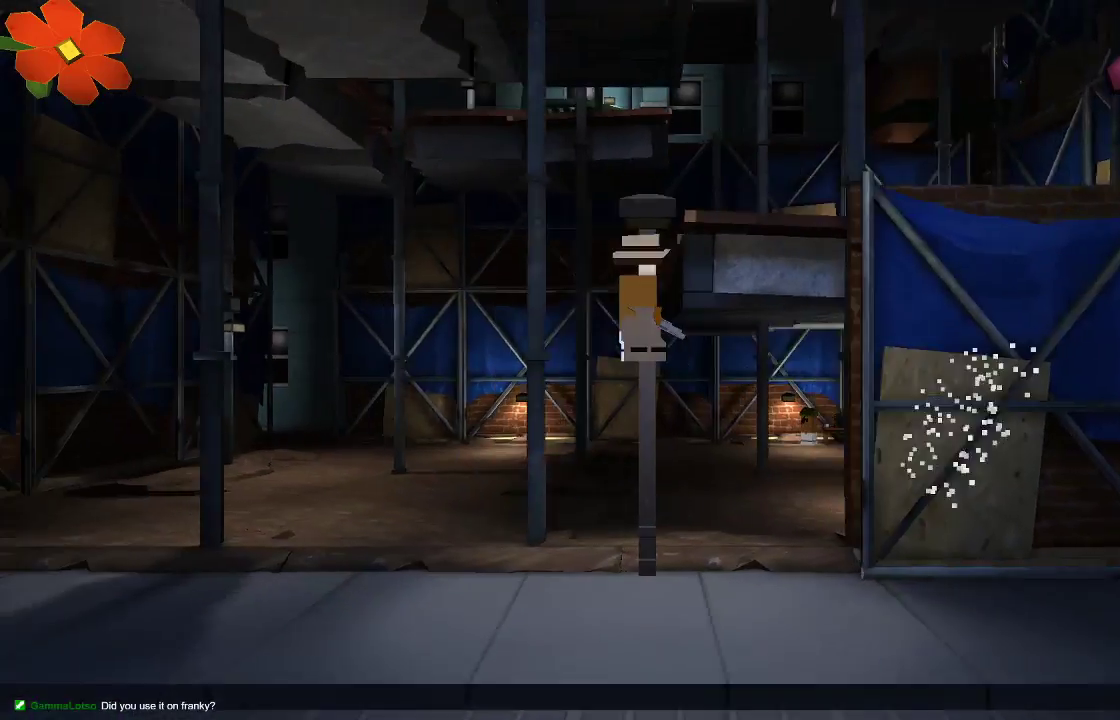
{"dt_ms": 500, "buttons": [], "left_stick": "left", "right_stick": "down-right"}
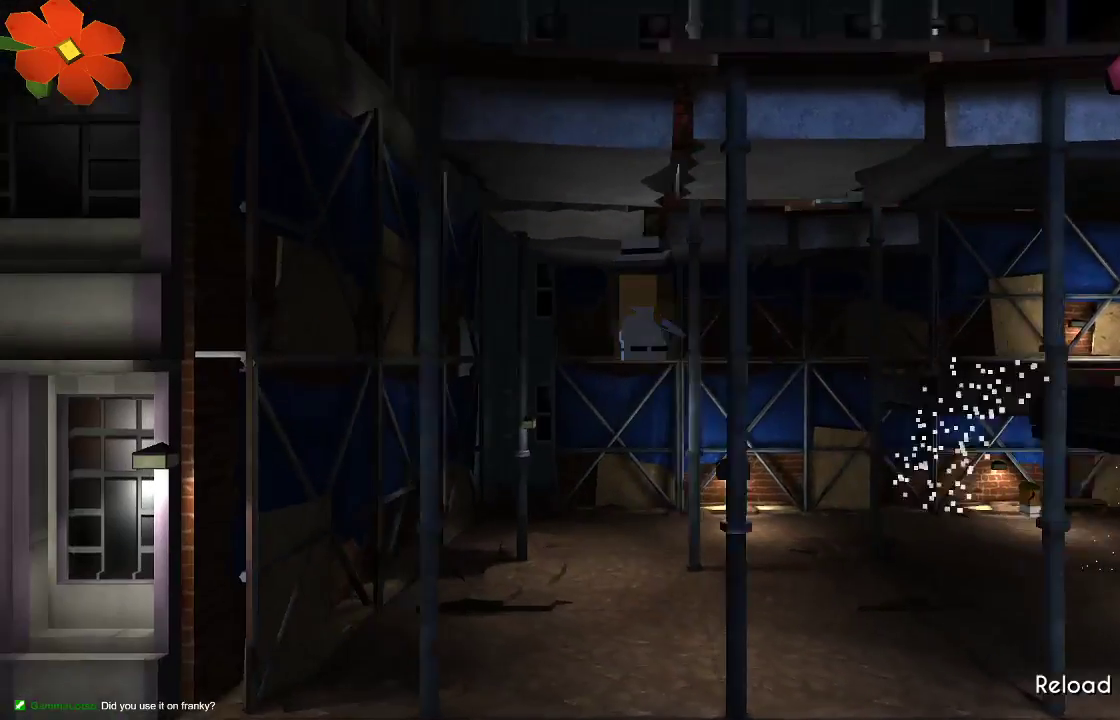
{"dt_ms": 1000, "buttons": [], "left_stick": "up-left", "right_stick": "down-right"}
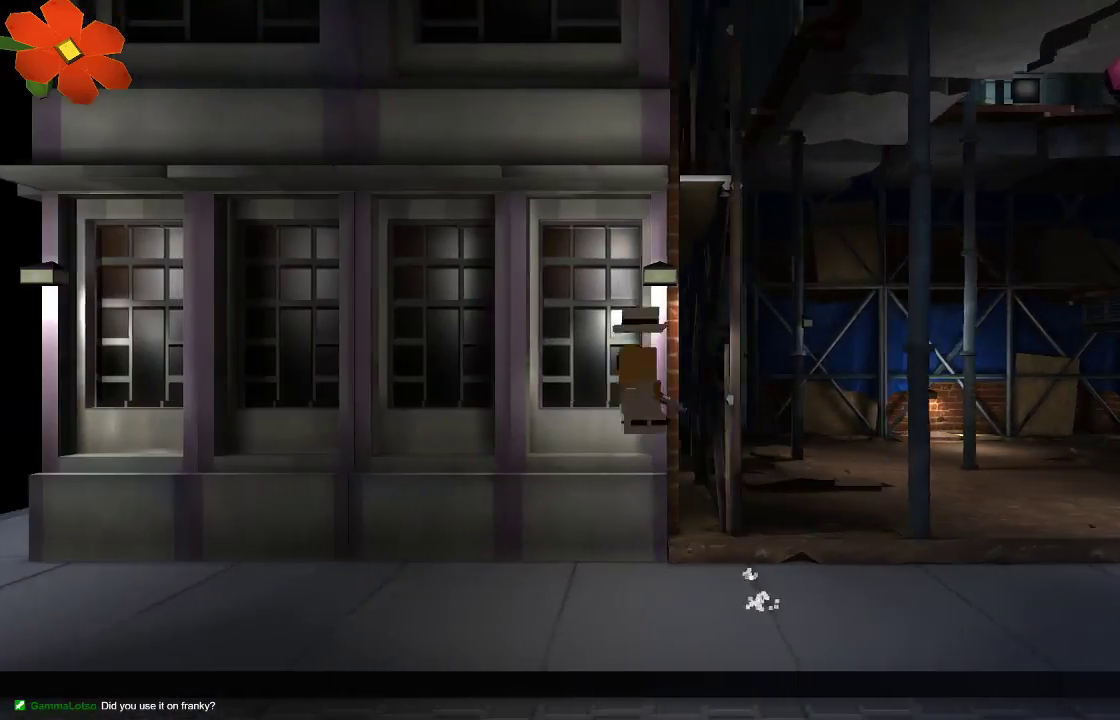
{"dt_ms": 500, "buttons": [], "left_stick": "up-left", "right_stick": "down-right", "events": [[67, "R2", "down"], [200, "R2", "up"], [267, "R2", "down"], [367, "R2", "up"], [400, "R2", "down"], [467, "R2", "up"]]}
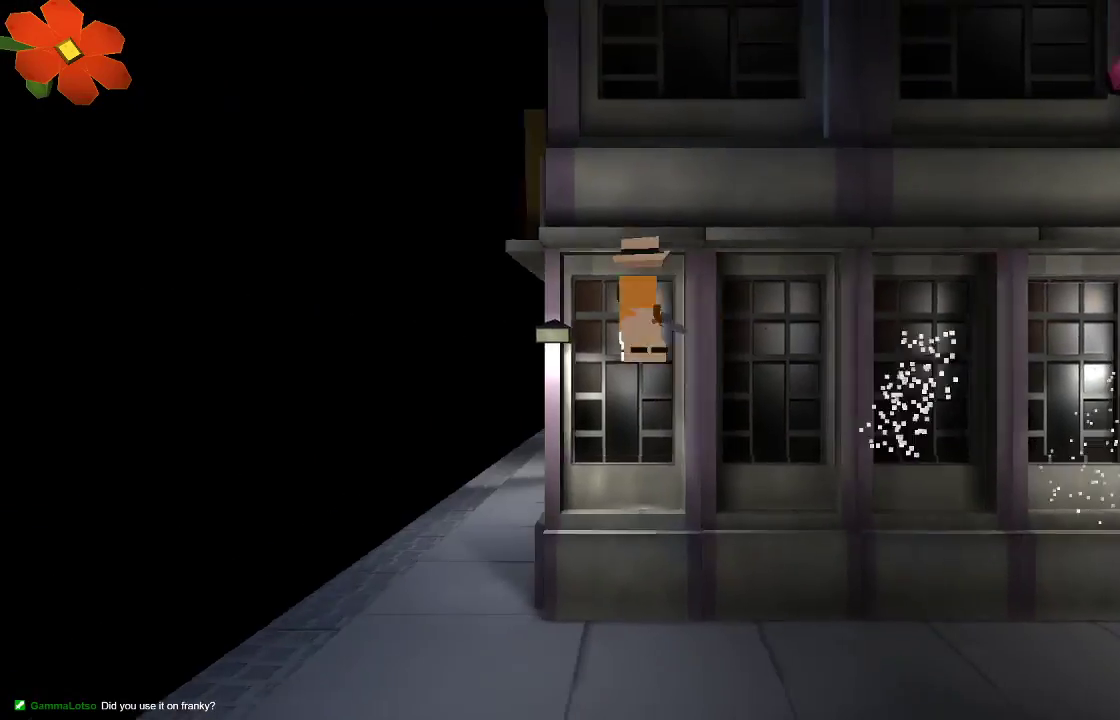
{"dt_ms": 500, "buttons": [], "left_stick": "up-left", "right_stick": "down-right"}
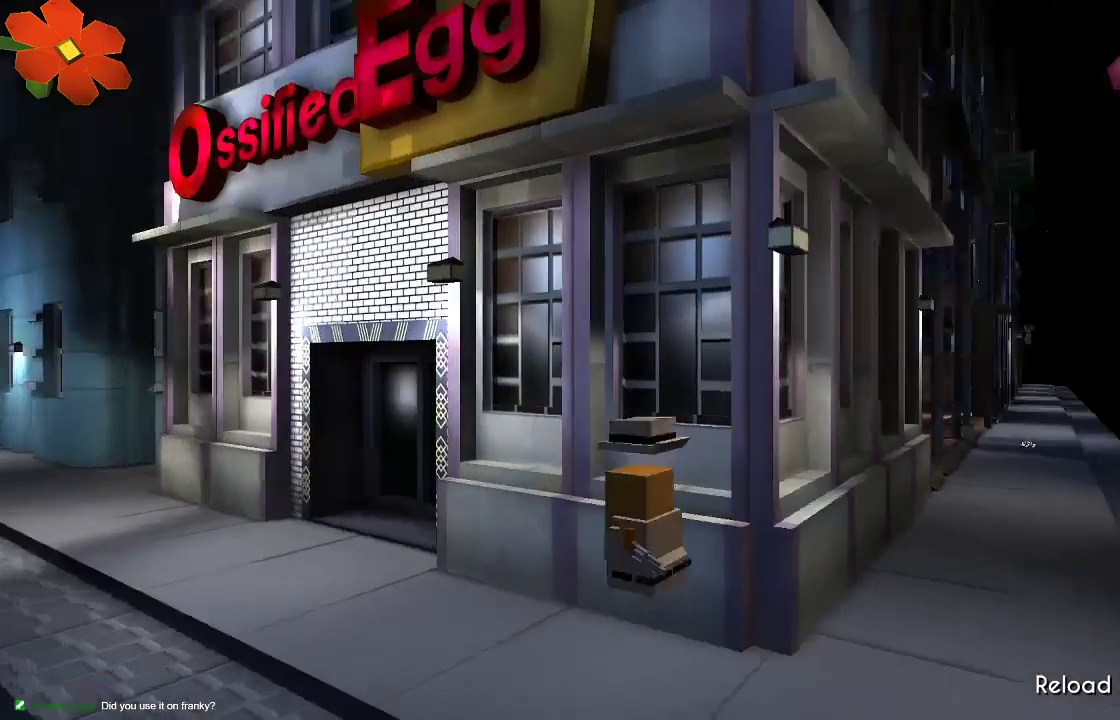
{"dt_ms": 500, "buttons": [], "left_stick": "up-left", "right_stick": "down-right", "events": []}
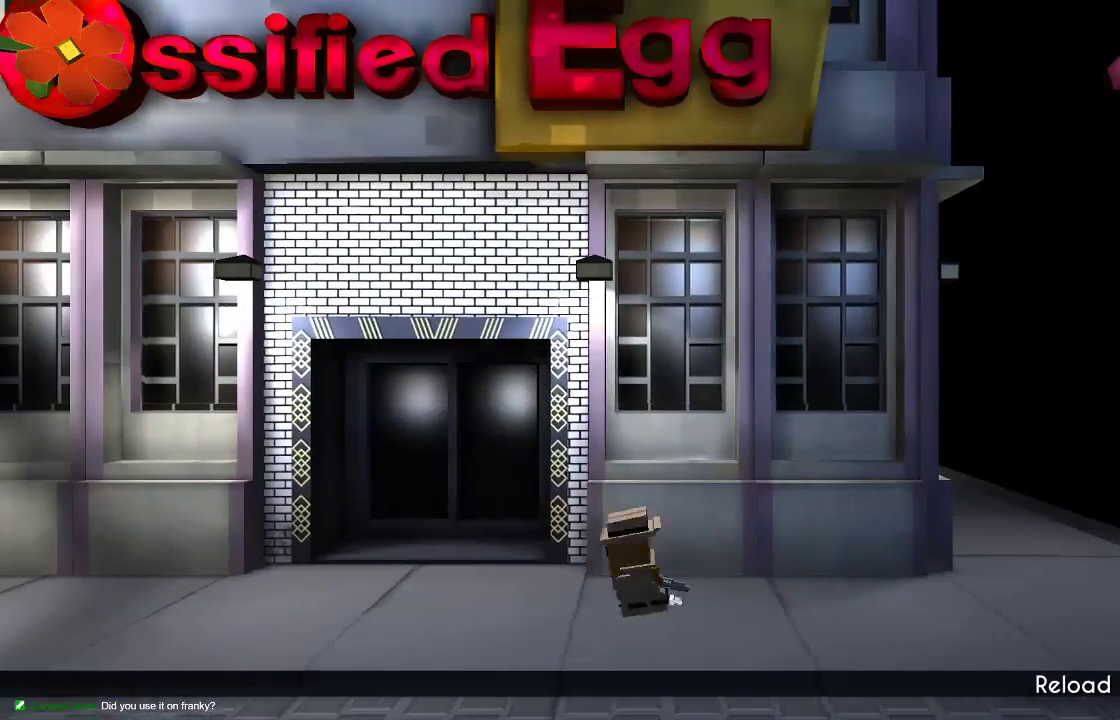
{"dt_ms": 500, "buttons": [], "left_stick": "up", "right_stick": "center", "events": [[233, "right_stick", "center"], [500, "left_stick", "up"]]}
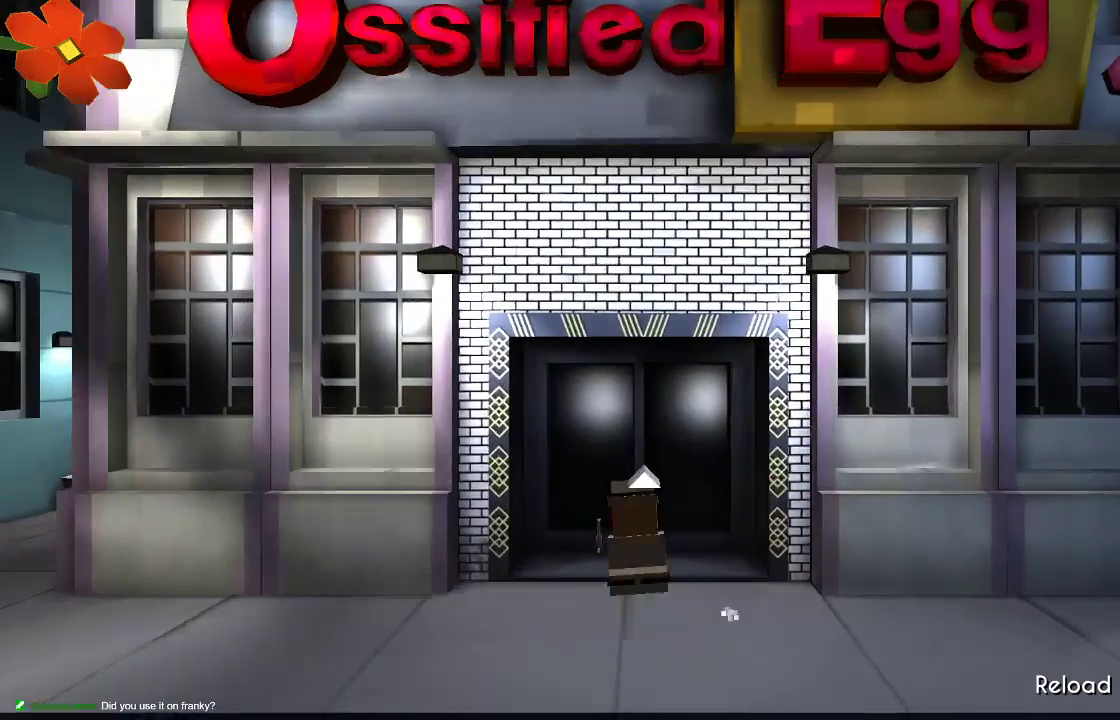
{"dt_ms": 500, "buttons": [], "left_stick": "center", "right_stick": "center", "events": [[500, "left_stick", "center"]]}
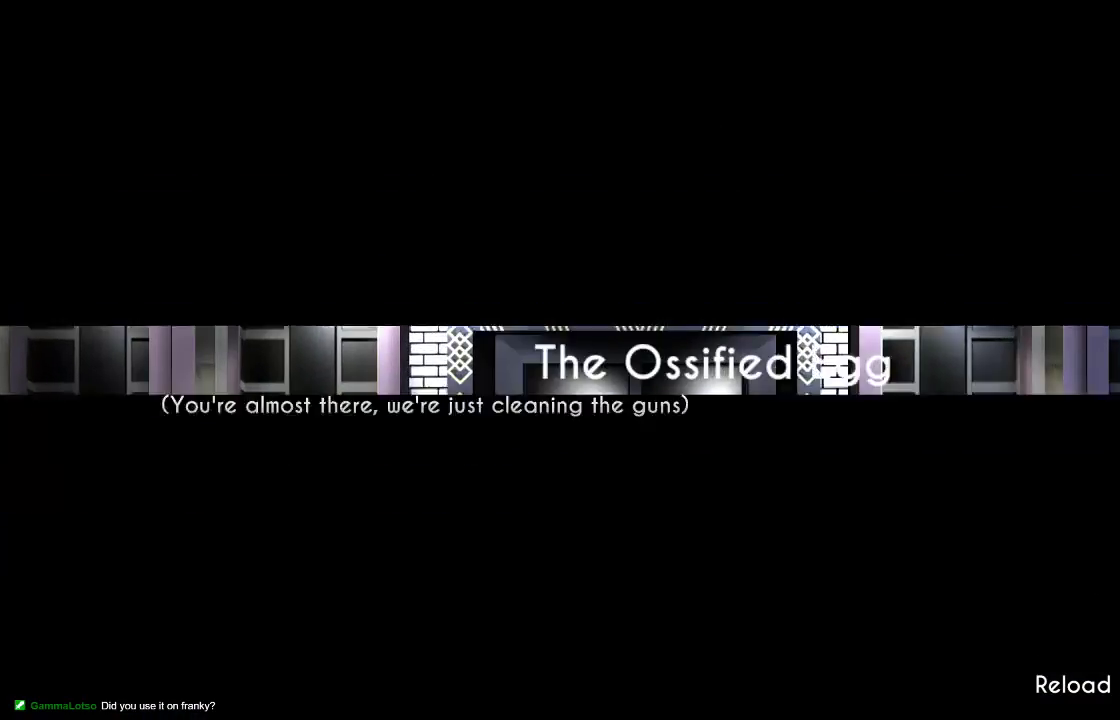
{"dt_ms": 500, "buttons": [], "left_stick": "center", "right_stick": "center", "events": []}
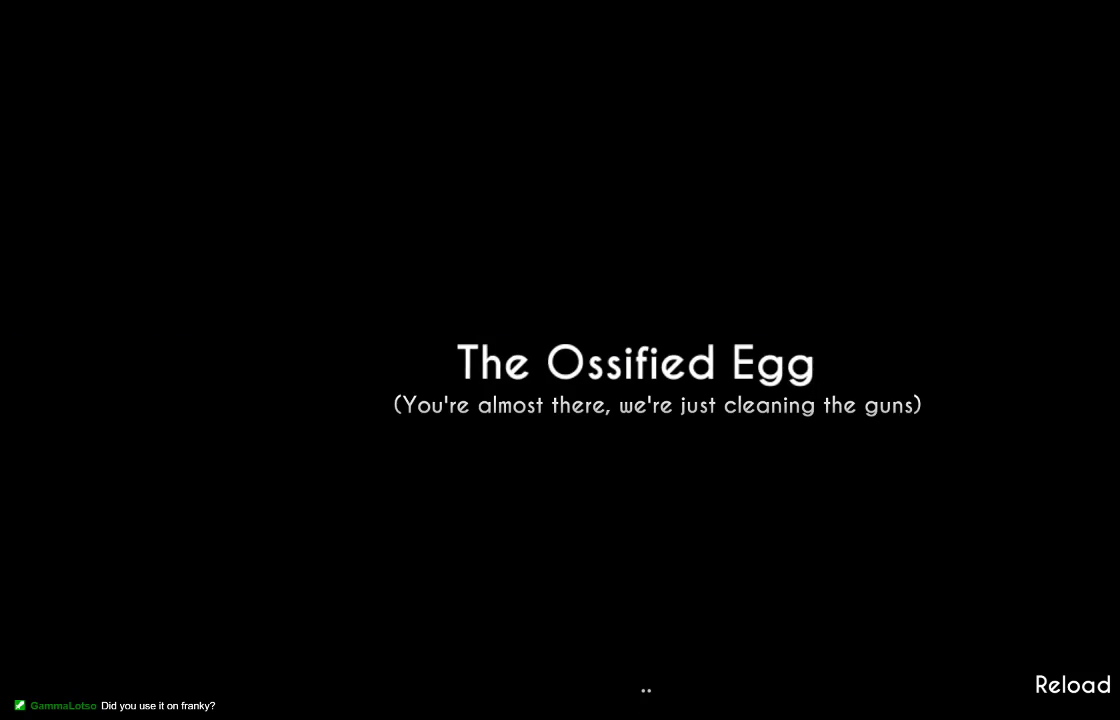
{"dt_ms": 500, "buttons": [], "left_stick": "center", "right_stick": "center", "events": []}
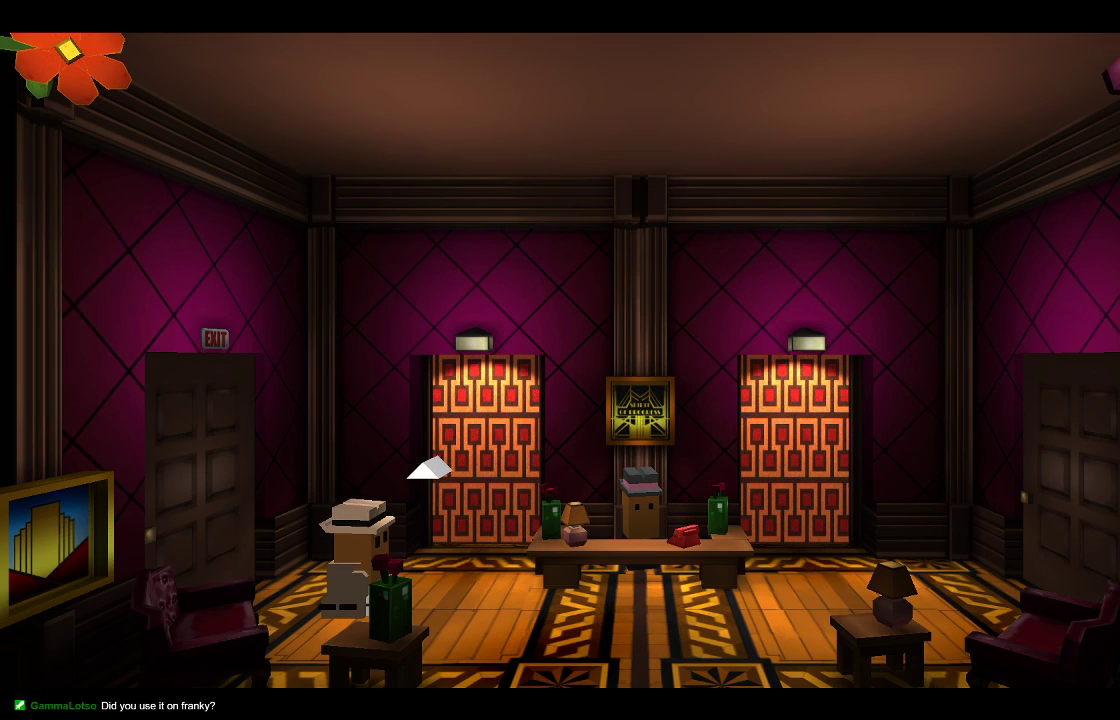
{"dt_ms": 500, "buttons": ["TRIANGLE"], "left_stick": "right", "right_stick": "center", "events": [[67, "TRIANGLE", "down"], [500, "left_stick", "right"]]}
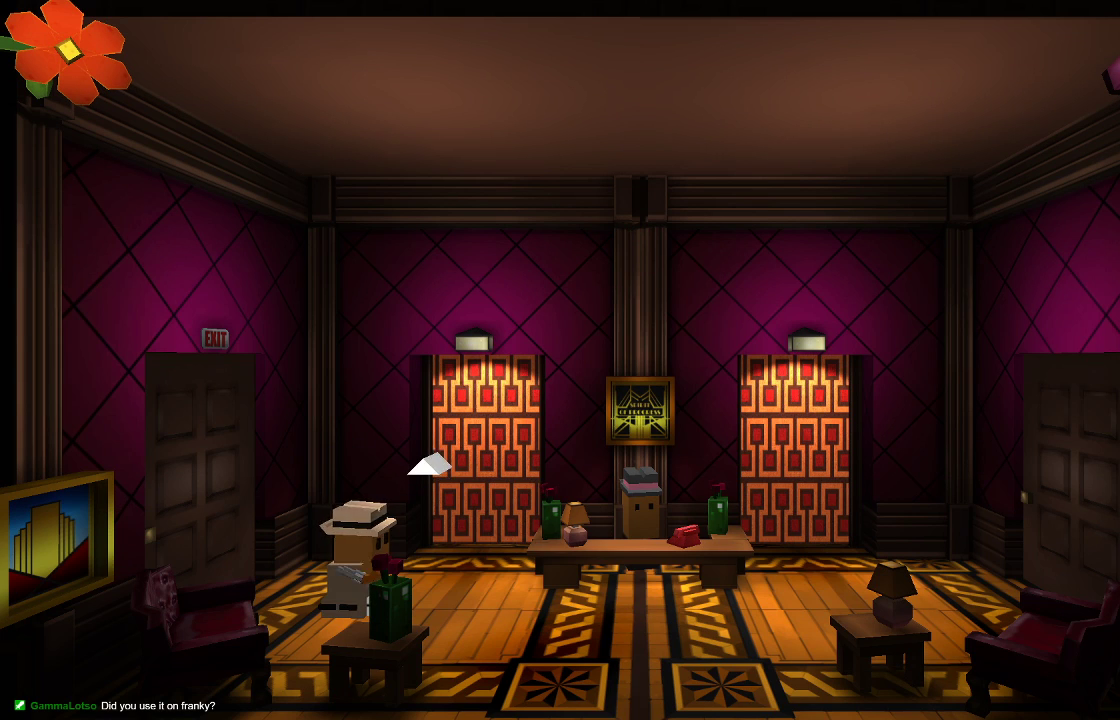
{"dt_ms": 500, "buttons": [], "left_stick": "center", "right_stick": "center", "events": [[200, "TRIANGLE", "up"], [500, "left_stick", "center"]]}
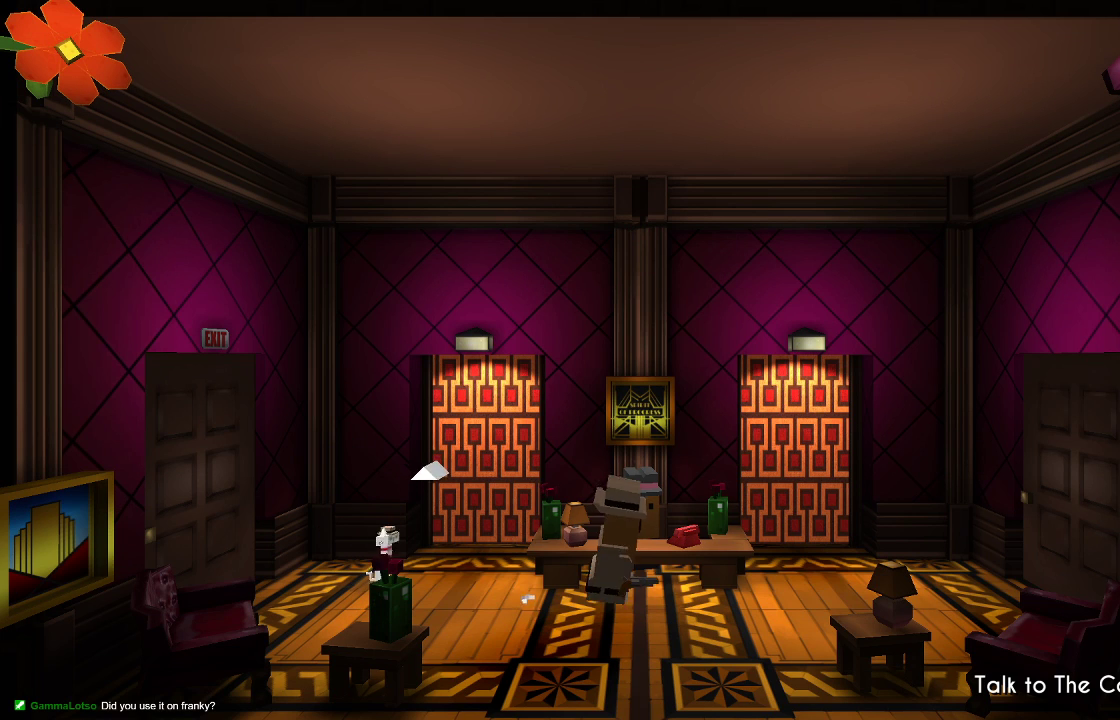
{"dt_ms": 500, "buttons": [], "left_stick": "center", "right_stick": "center", "events": []}
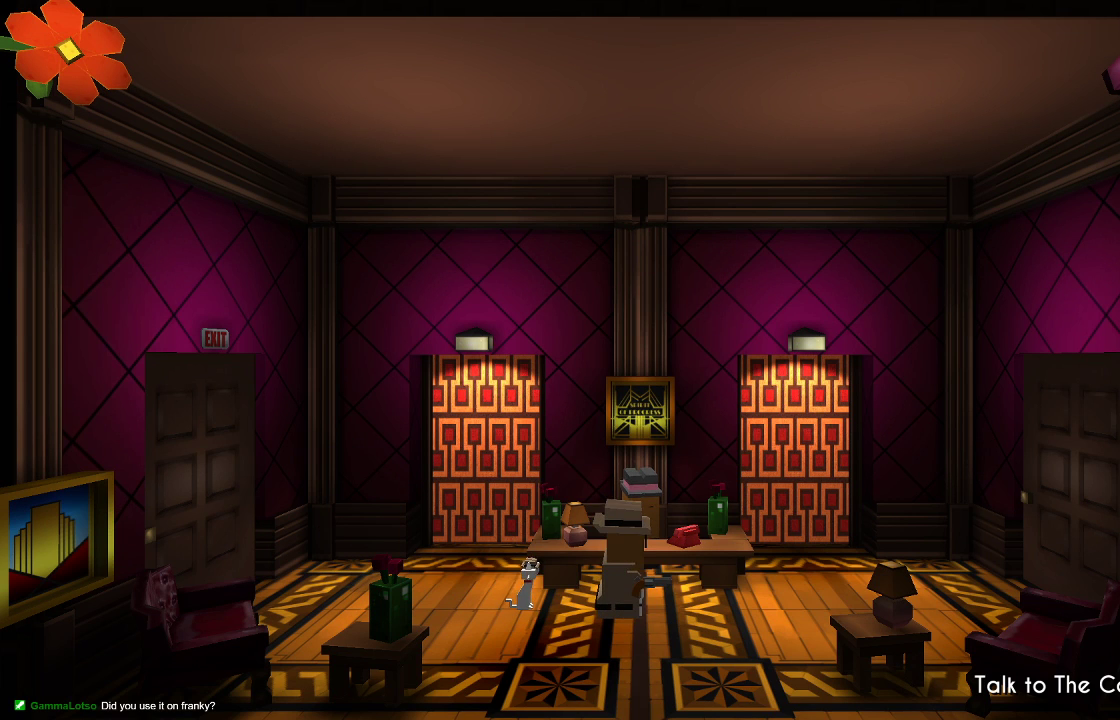
{"dt_ms": 500, "buttons": [], "left_stick": "center", "right_stick": "center", "events": [[233, "CIRCLE", "down"], [300, "CIRCLE", "up"]]}
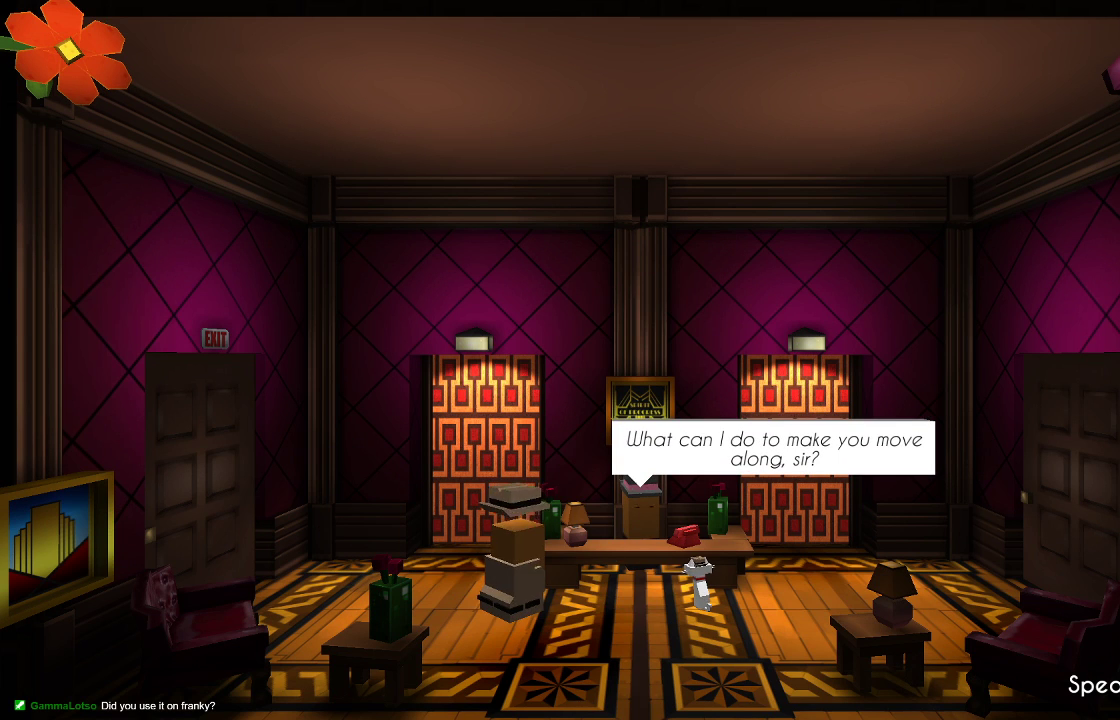
{"dt_ms": 500, "buttons": [], "left_stick": "center", "right_stick": "center", "events": [[367, "CROSS", "down"], [467, "CROSS", "up"]]}
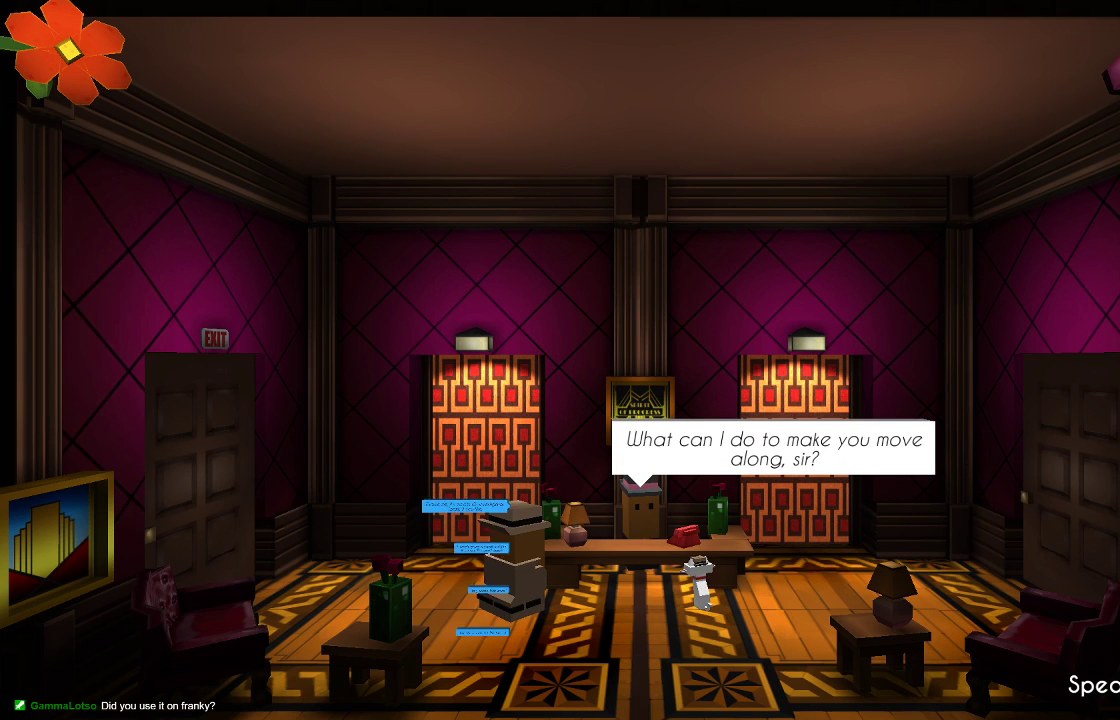
{"dt_ms": 500, "buttons": [], "left_stick": "center", "right_stick": "center", "events": []}
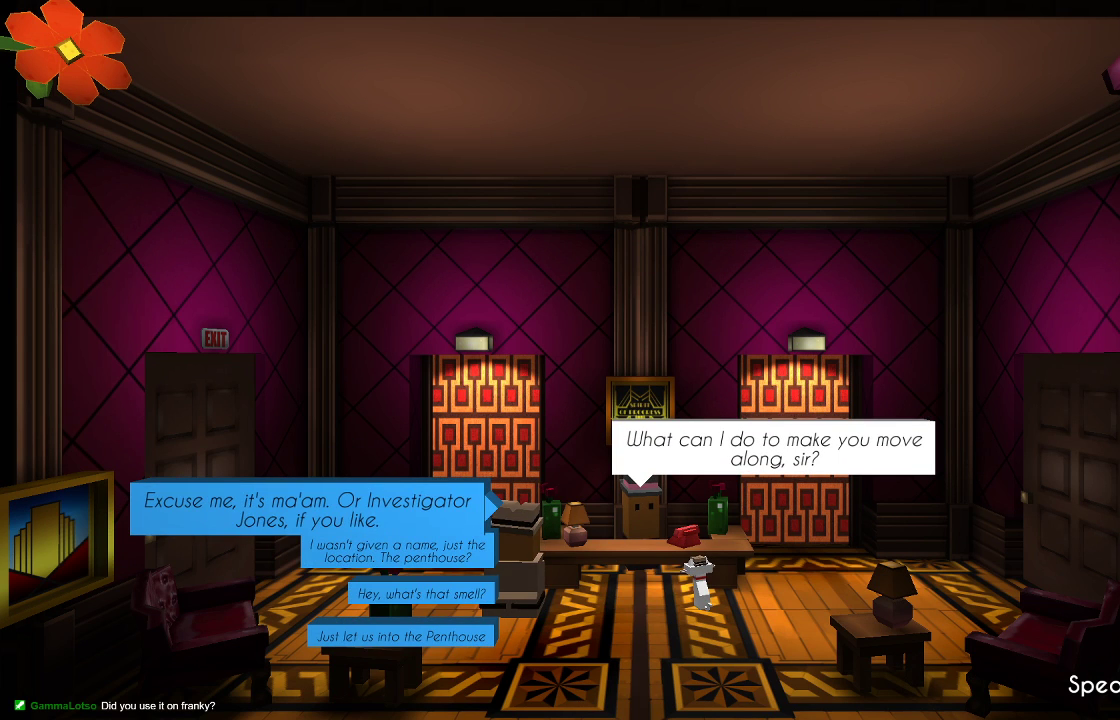
{"dt_ms": 500, "buttons": [], "left_stick": "center", "right_stick": "center", "events": []}
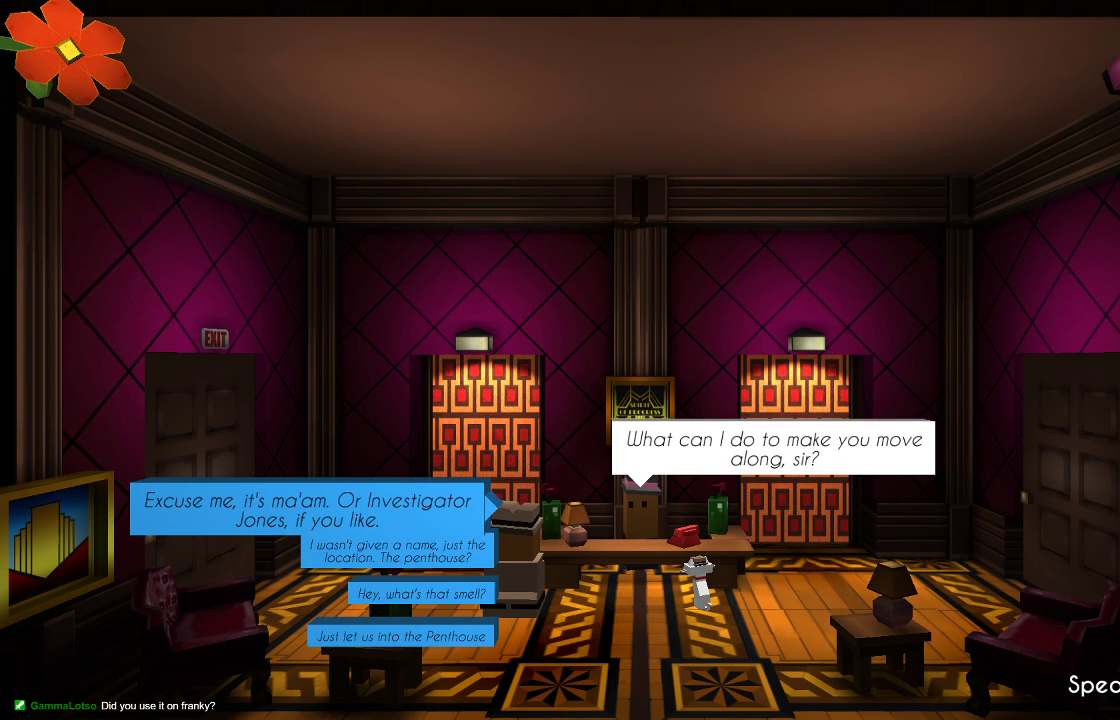
{"dt_ms": 500, "buttons": [], "left_stick": "center", "right_stick": "center", "events": [[133, "left_stick", "down"], [233, "left_stick", "center"], [333, "left_stick", "down"], [433, "left_stick", "center"]]}
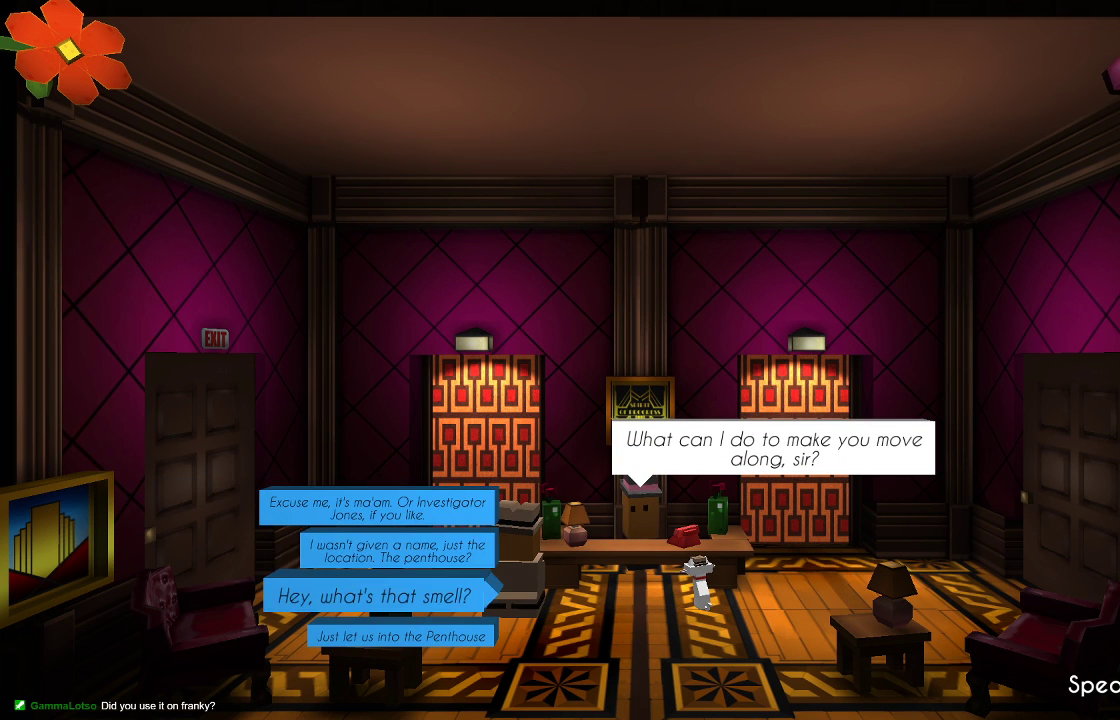
{"dt_ms": 500, "buttons": [], "left_stick": "center", "right_stick": "center", "events": [[33, "left_stick", "down"], [167, "left_stick", "center"]]}
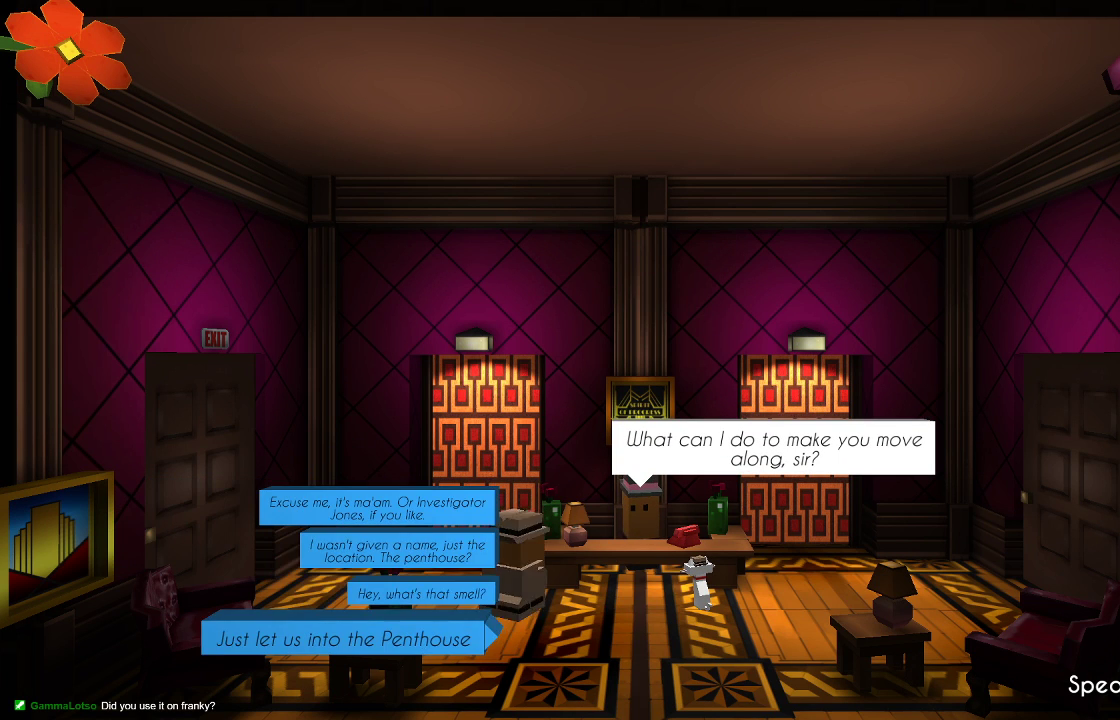
{"dt_ms": 500, "buttons": [], "left_stick": "center", "right_stick": "center", "events": []}
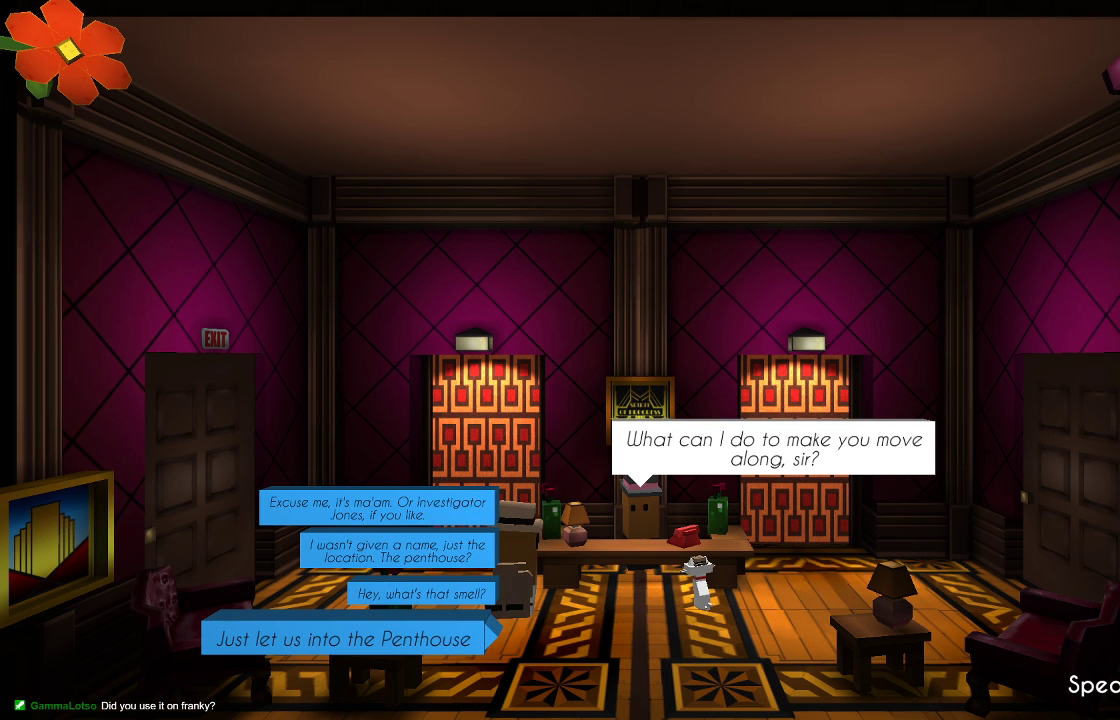
{"dt_ms": 500, "buttons": [], "left_stick": "center", "right_stick": "center", "events": []}
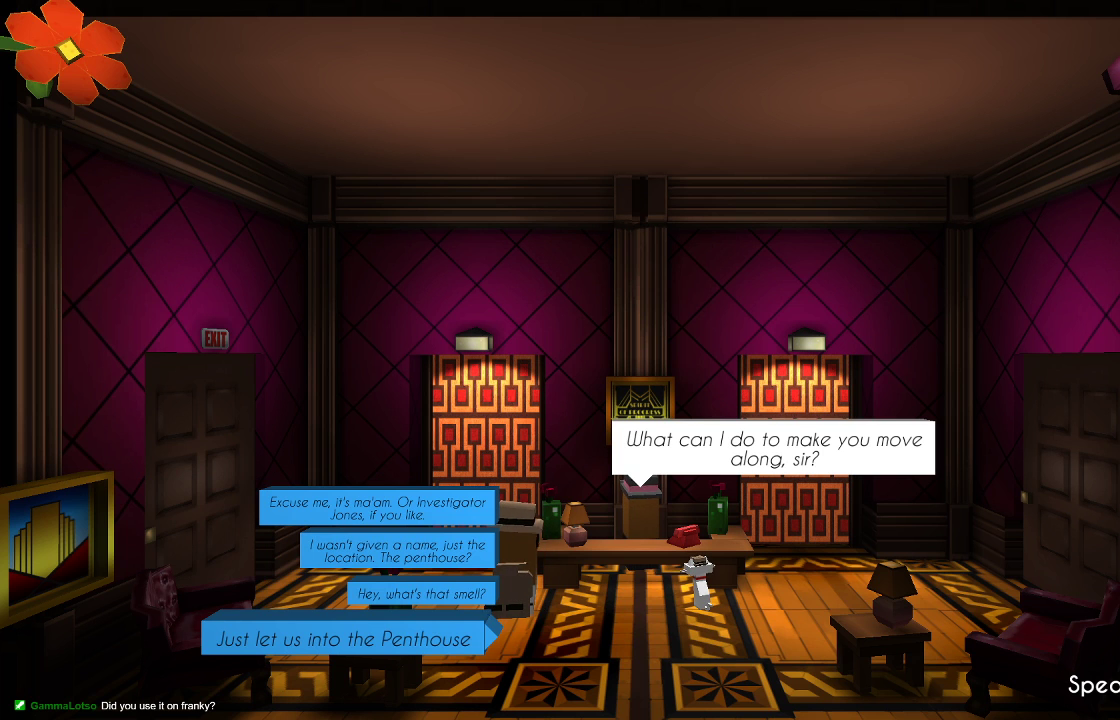
{"dt_ms": 500, "buttons": [], "left_stick": "center", "right_stick": "center", "events": [[33, "left_stick", "up"], [133, "left_stick", "center"]]}
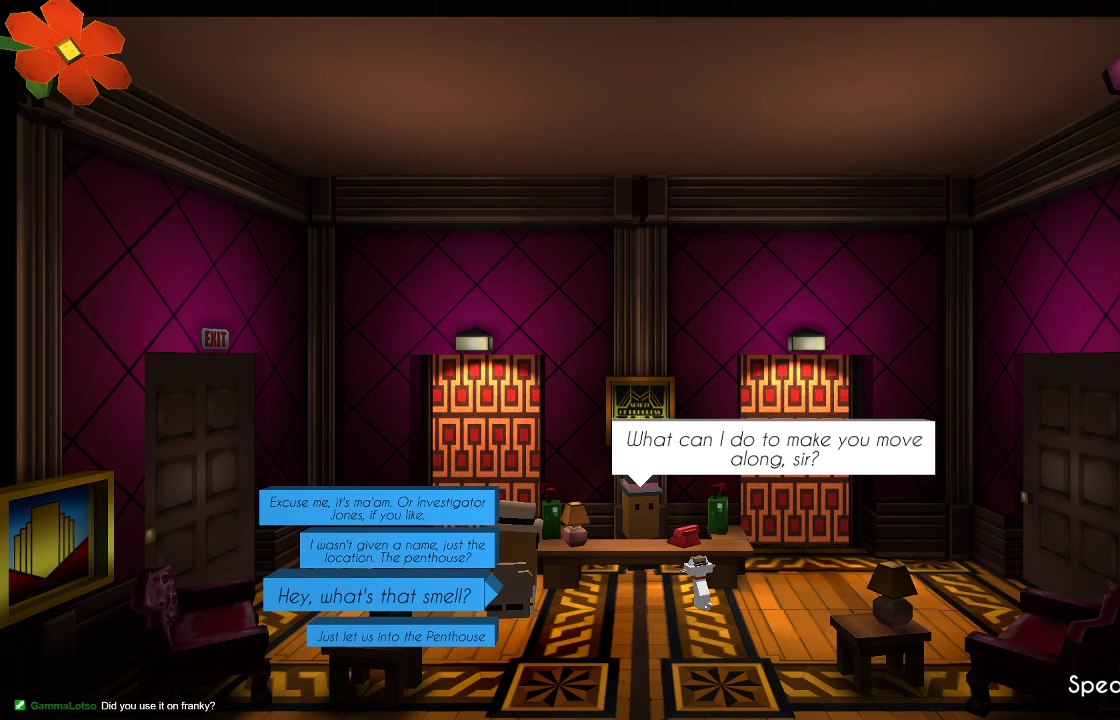
{"dt_ms": 500, "buttons": [], "left_stick": "center", "right_stick": "center", "events": [[367, "left_stick", "down"], [500, "left_stick", "center"]]}
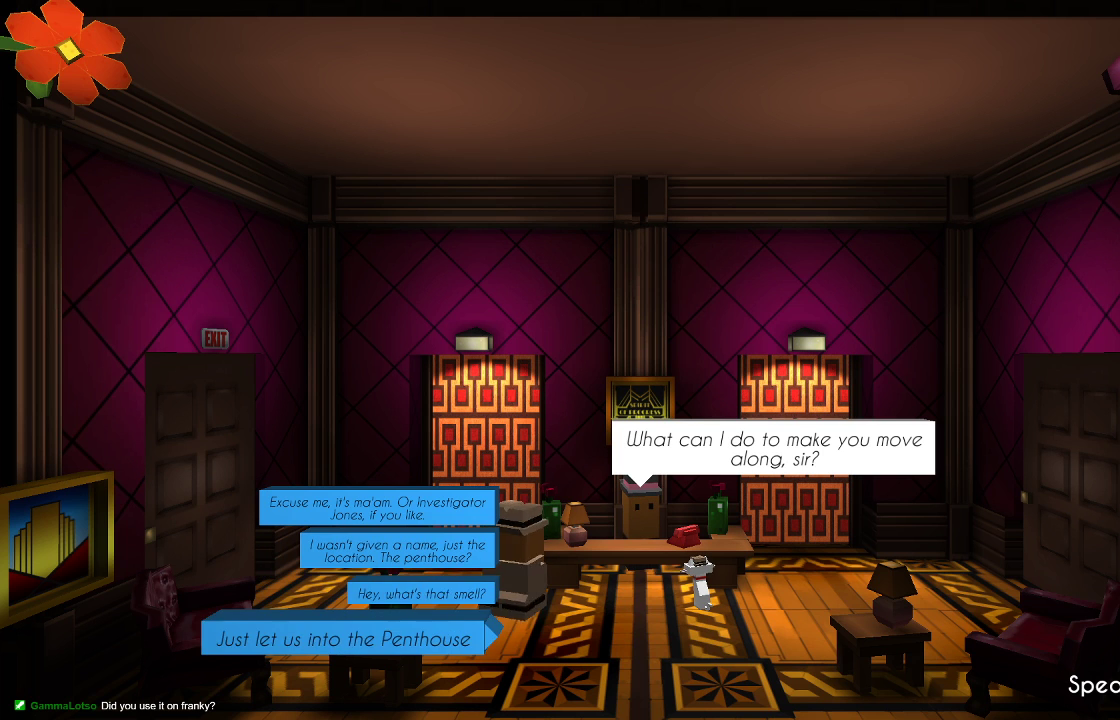
{"dt_ms": 500, "buttons": [], "left_stick": "center", "right_stick": "center", "events": [[200, "CROSS", "down"], [300, "CROSS", "up"]]}
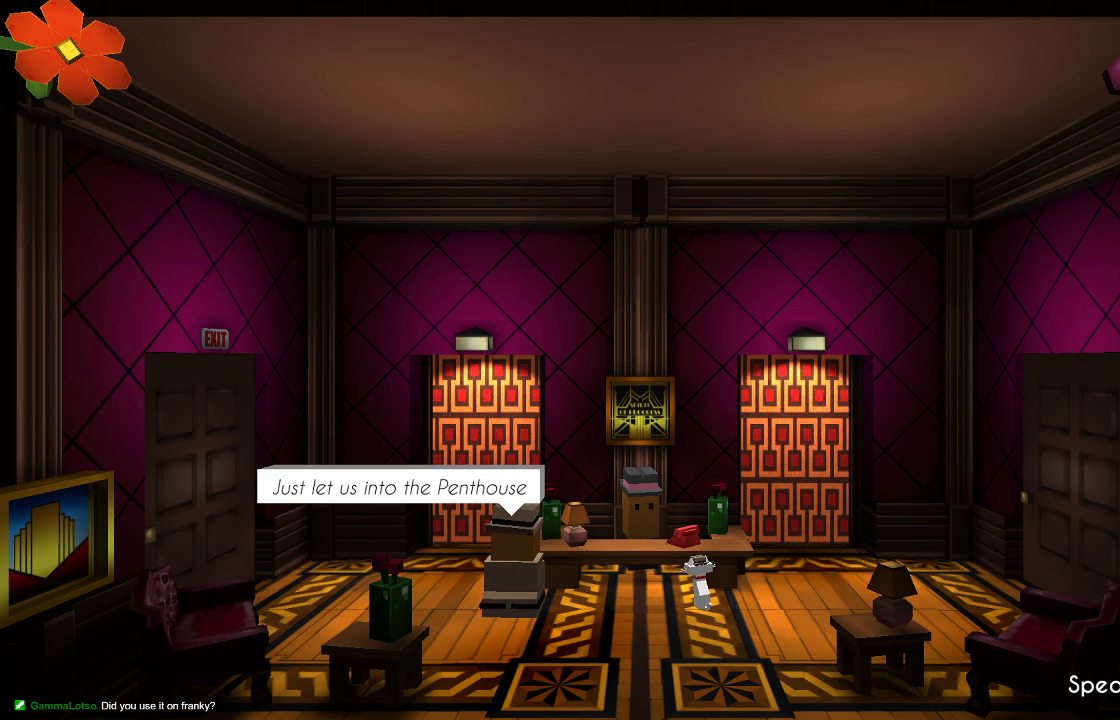
{"dt_ms": 500, "buttons": [], "left_stick": "center", "right_stick": "center", "events": [[333, "CROSS", "down"], [400, "CROSS", "up"]]}
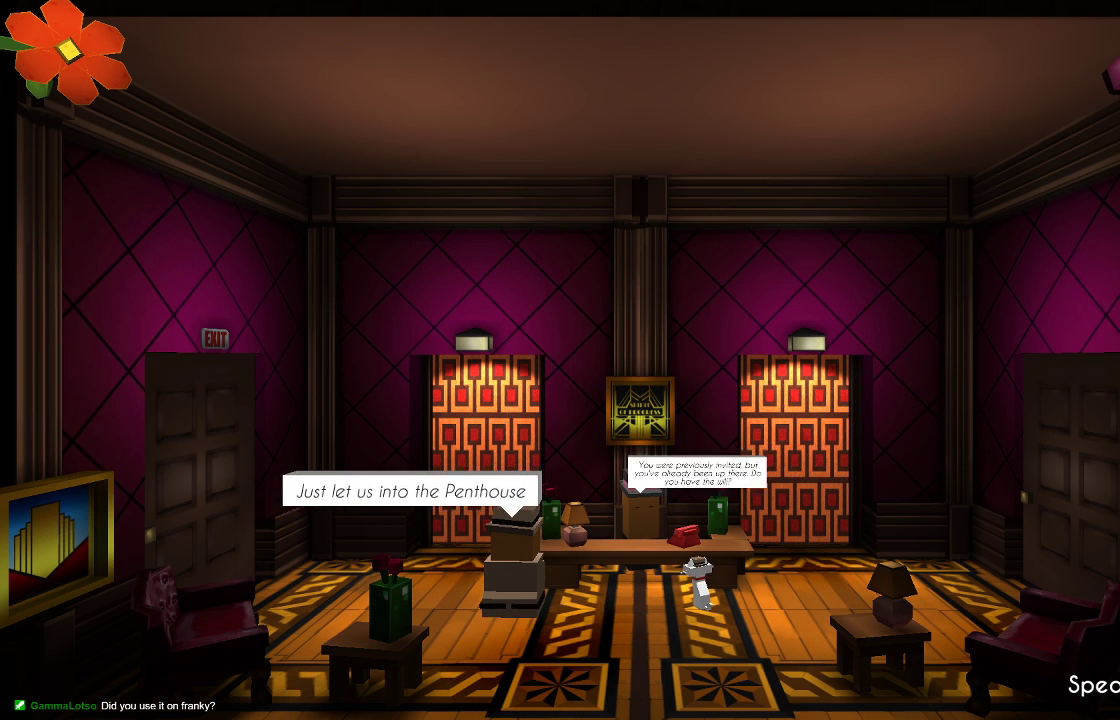
{"dt_ms": 500, "buttons": [], "left_stick": "center", "right_stick": "center", "events": []}
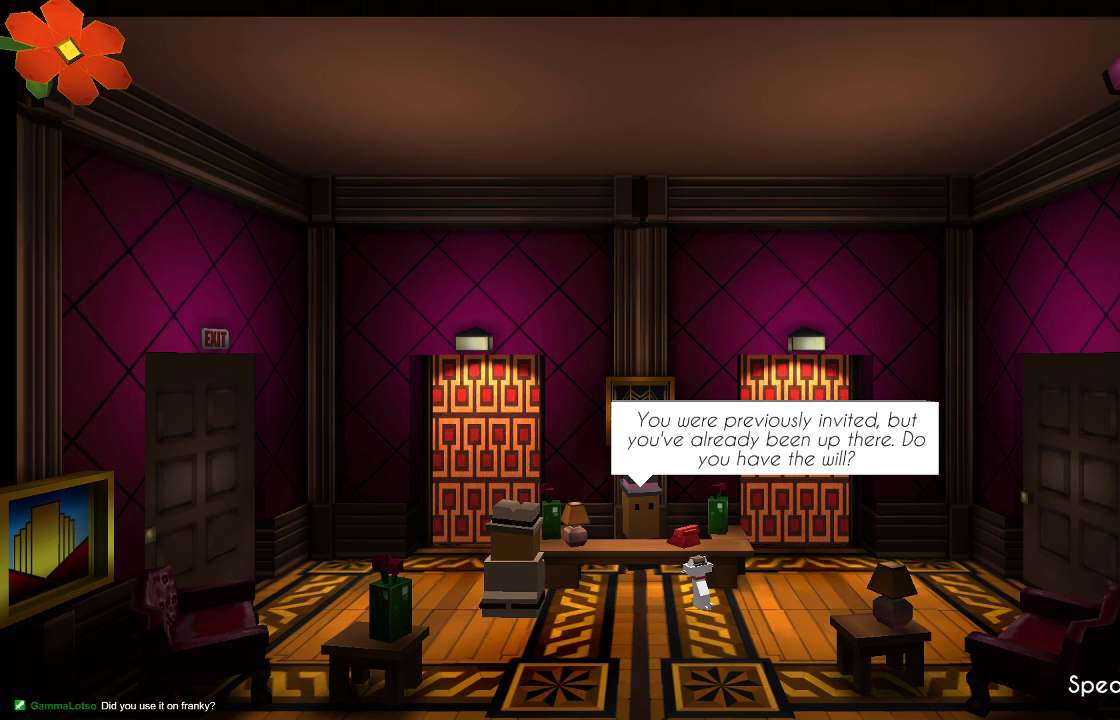
{"dt_ms": 500, "buttons": [], "left_stick": "center", "right_stick": "center", "events": [[200, "CROSS", "down"], [267, "CROSS", "up"]]}
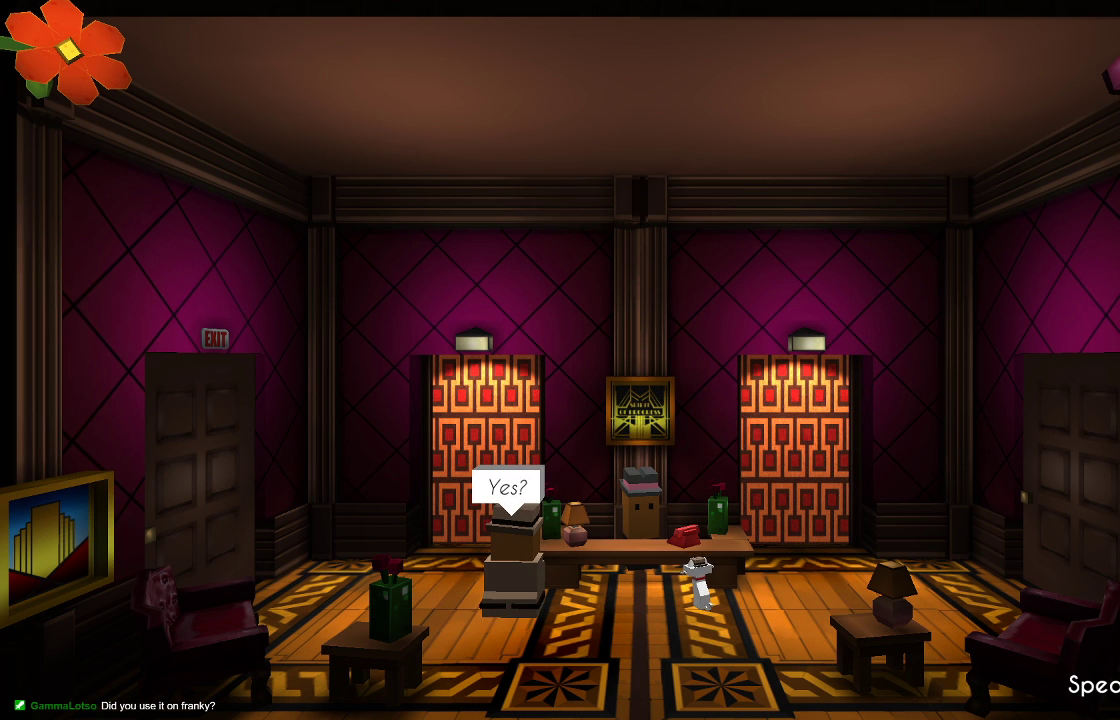
{"dt_ms": 500, "buttons": [], "left_stick": "center", "right_stick": "center", "events": []}